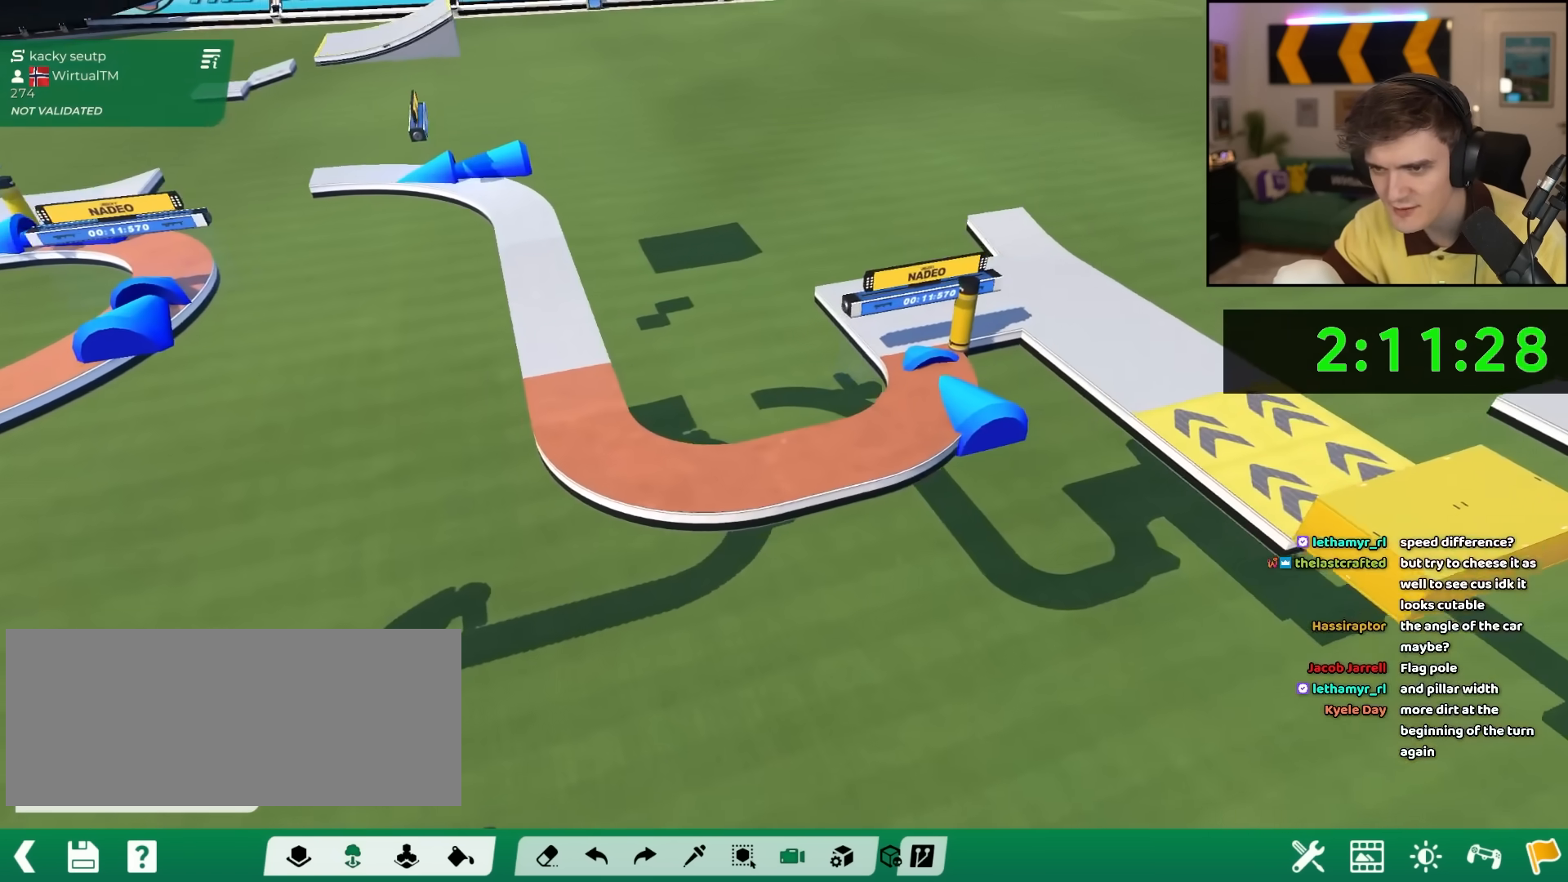
Gameplay with keyboard; each line is a JSON object with the keys held at the frame after it. "events" lists presses ("down") and releases ("up") of "brake", "down", "left", "right" and "up" between this image and that frame as [ms after this image, input, new state], when the widget could be followed in between. No other keys are recorded. Mouse input is not recorded. Key names are as the overlay labels them; some are game actions (e.g. jump) rather than physical keys.
{"keys": ["left", "up"], "events": [[267, "left", "down"], [267, "up", "down"]]}
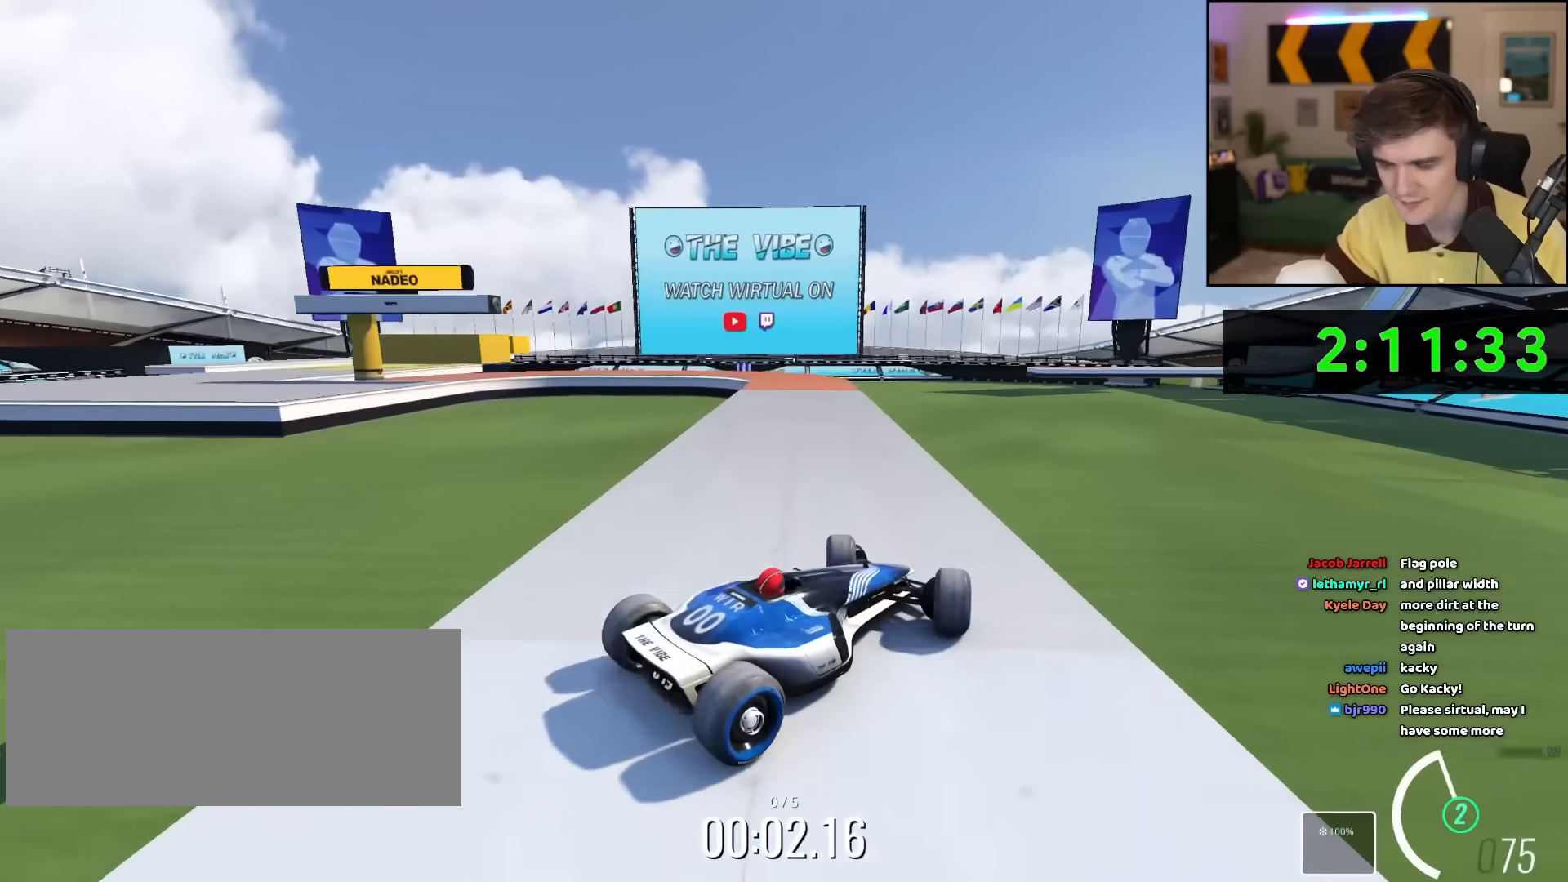
{"keys": ["left", "up"], "events": [[317, "left", "up"], [417, "left", "down"]]}
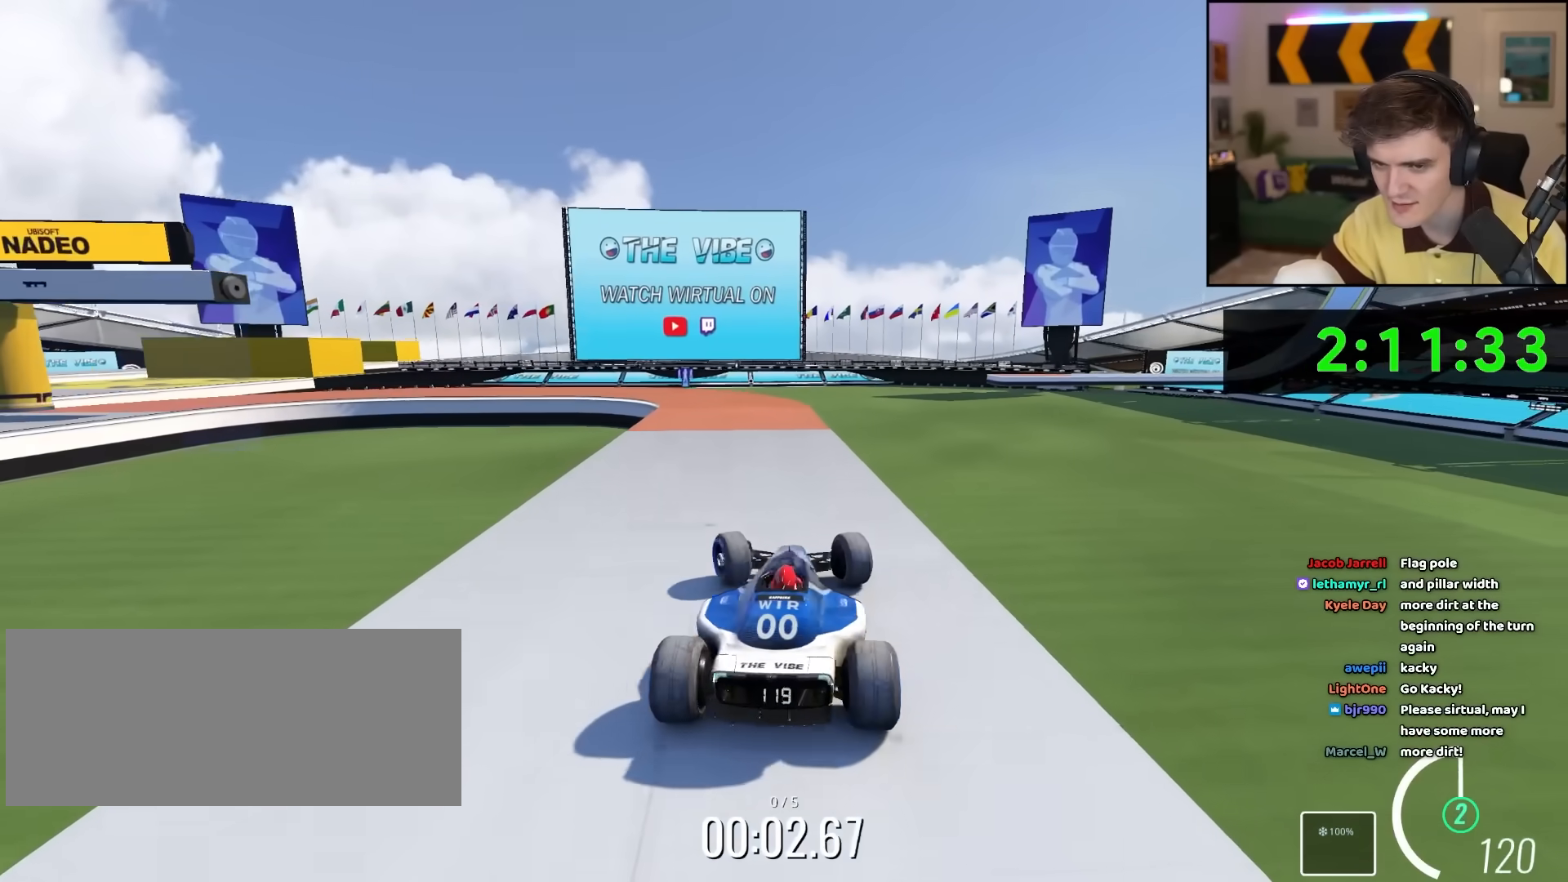
{"keys": ["left", "up"], "events": [[100, "left", "up"], [183, "left", "down"]]}
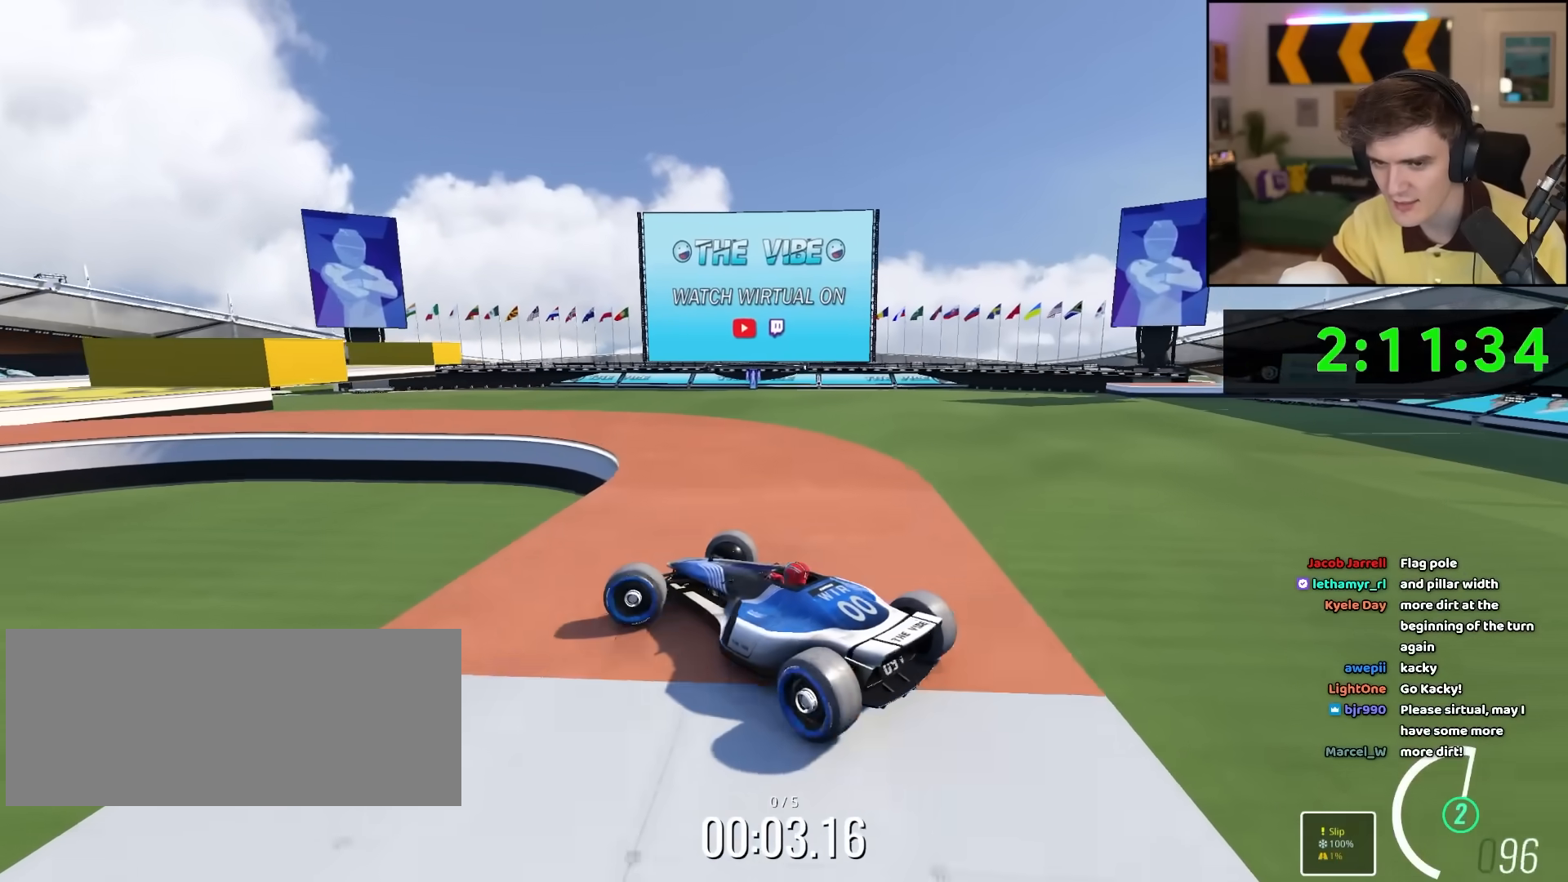
{"keys": ["left", "up"], "events": [[167, "left", "up"], [250, "left", "down"]]}
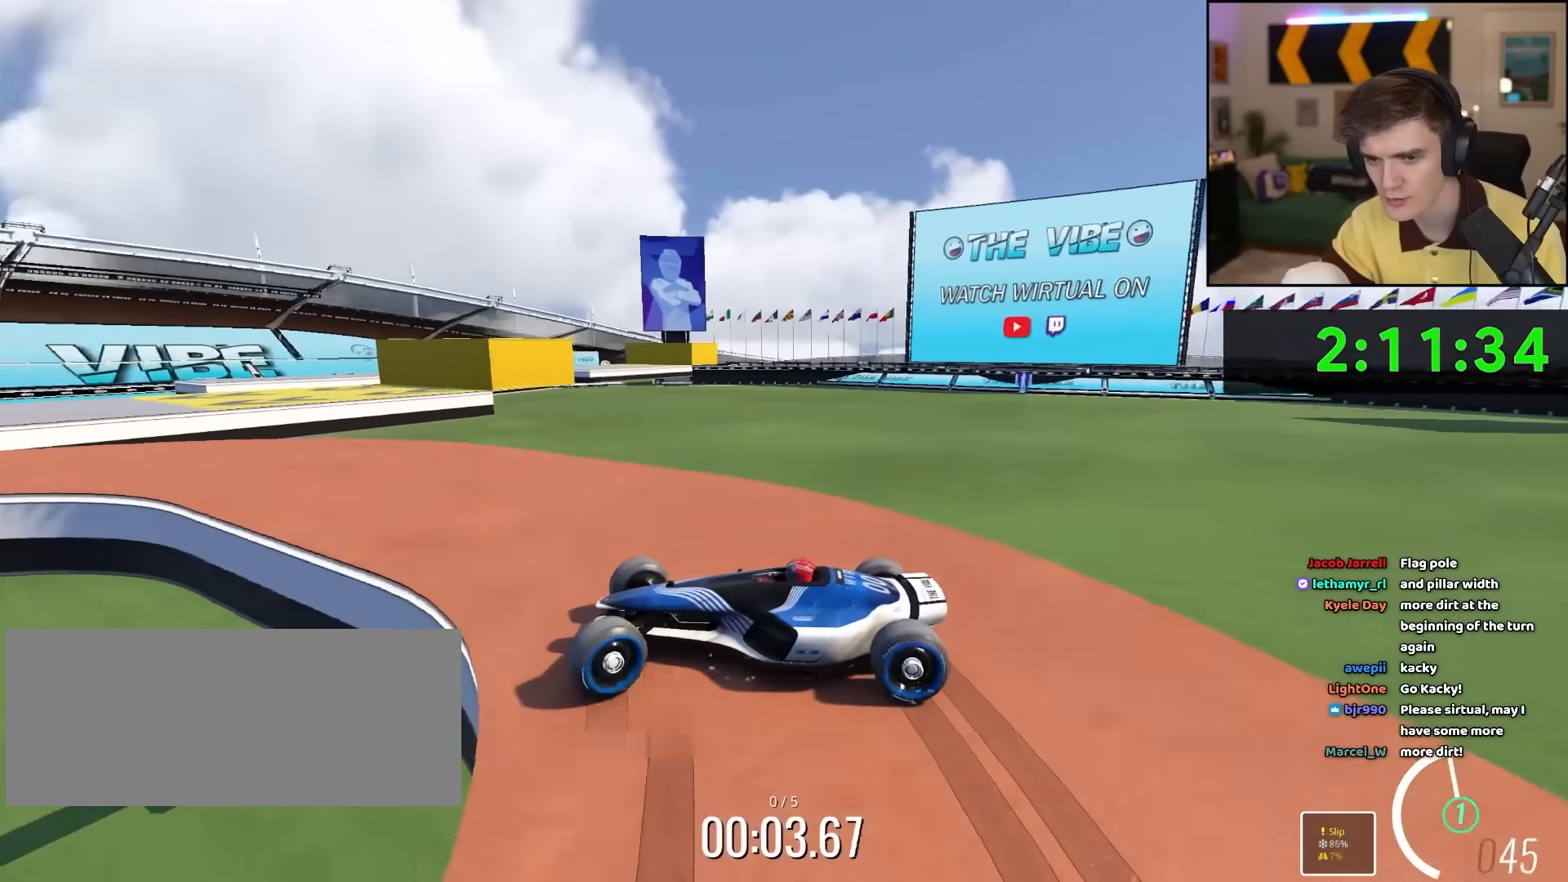
{"keys": ["left", "up"], "events": [[83, "brake", "down"], [83, "left", "up"], [133, "brake", "up"], [183, "left", "down"], [267, "left", "up"], [367, "left", "down"], [467, "left", "up"], [500, "left", "down"]]}
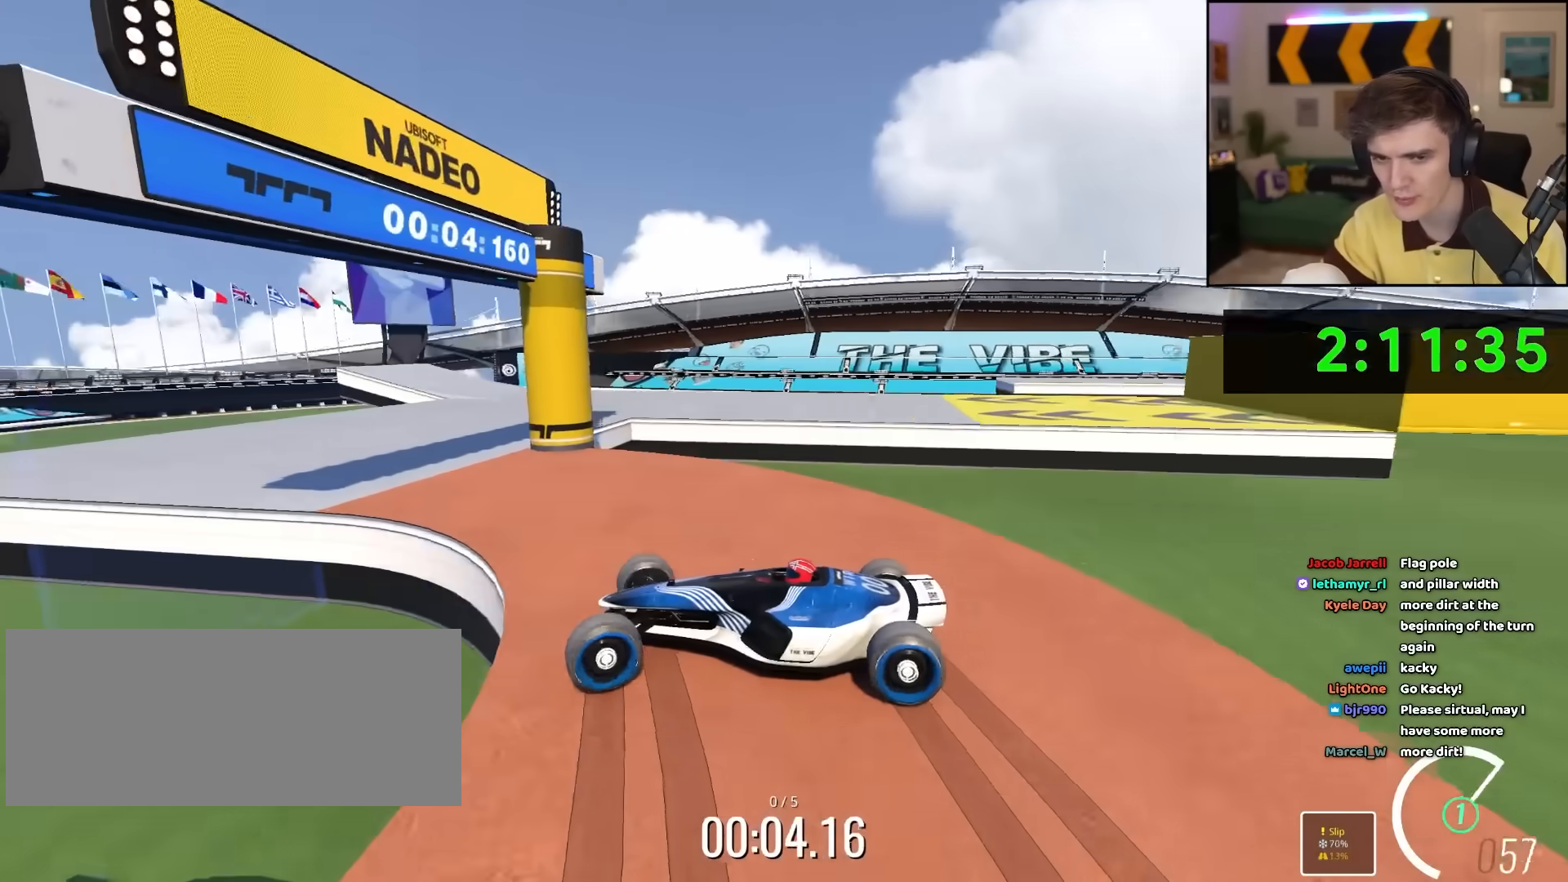
{"keys": ["right", "up"], "events": [[50, "left", "up"], [150, "right", "down"]]}
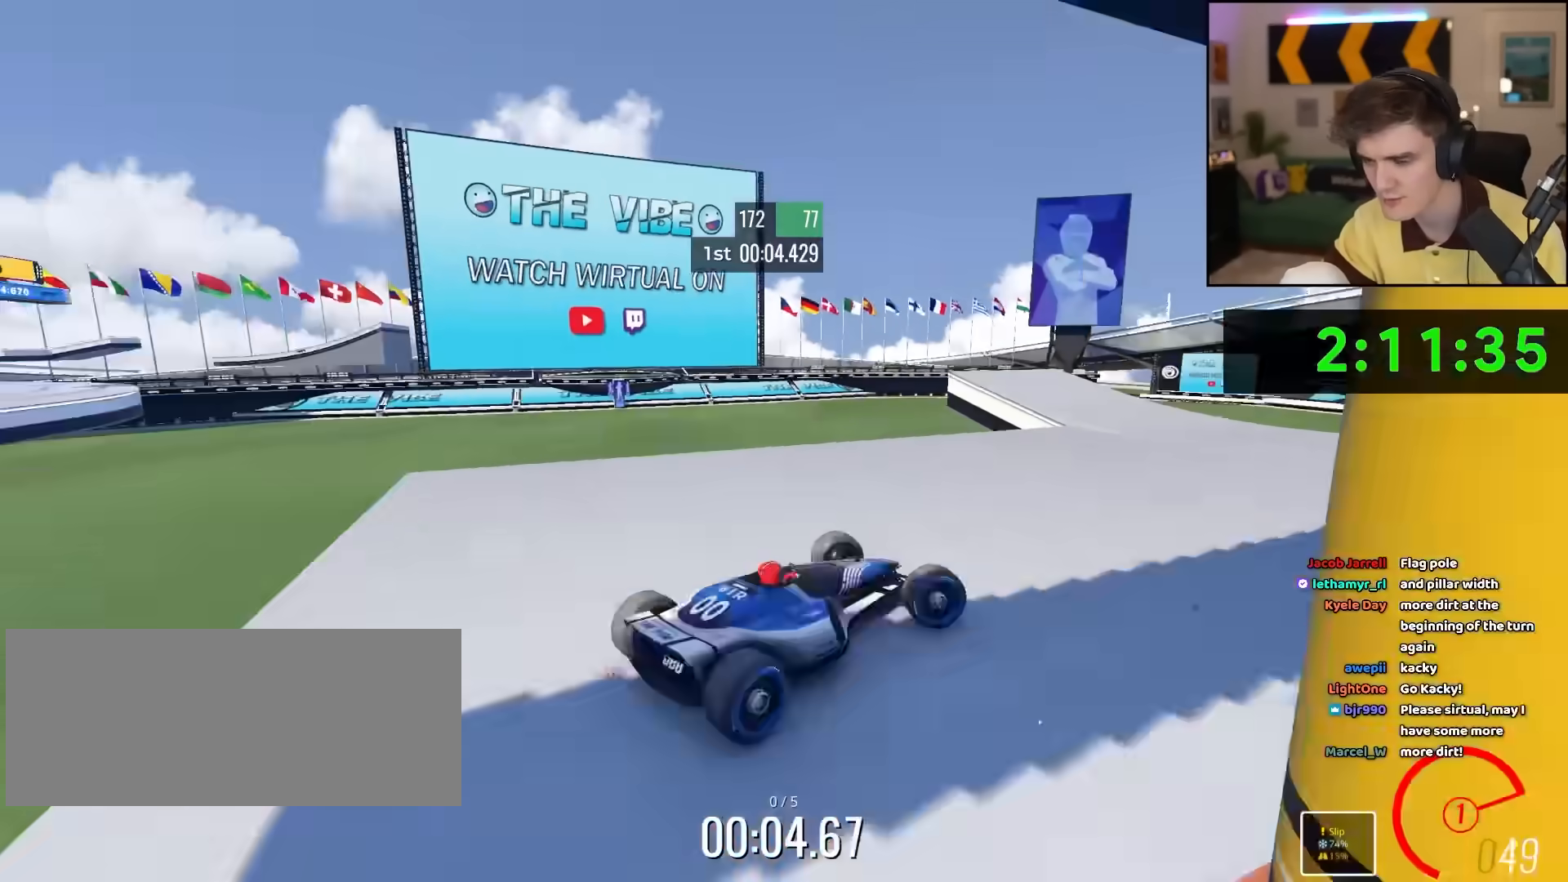
{"keys": ["left", "up"], "events": [[250, "right", "up"], [300, "left", "down"]]}
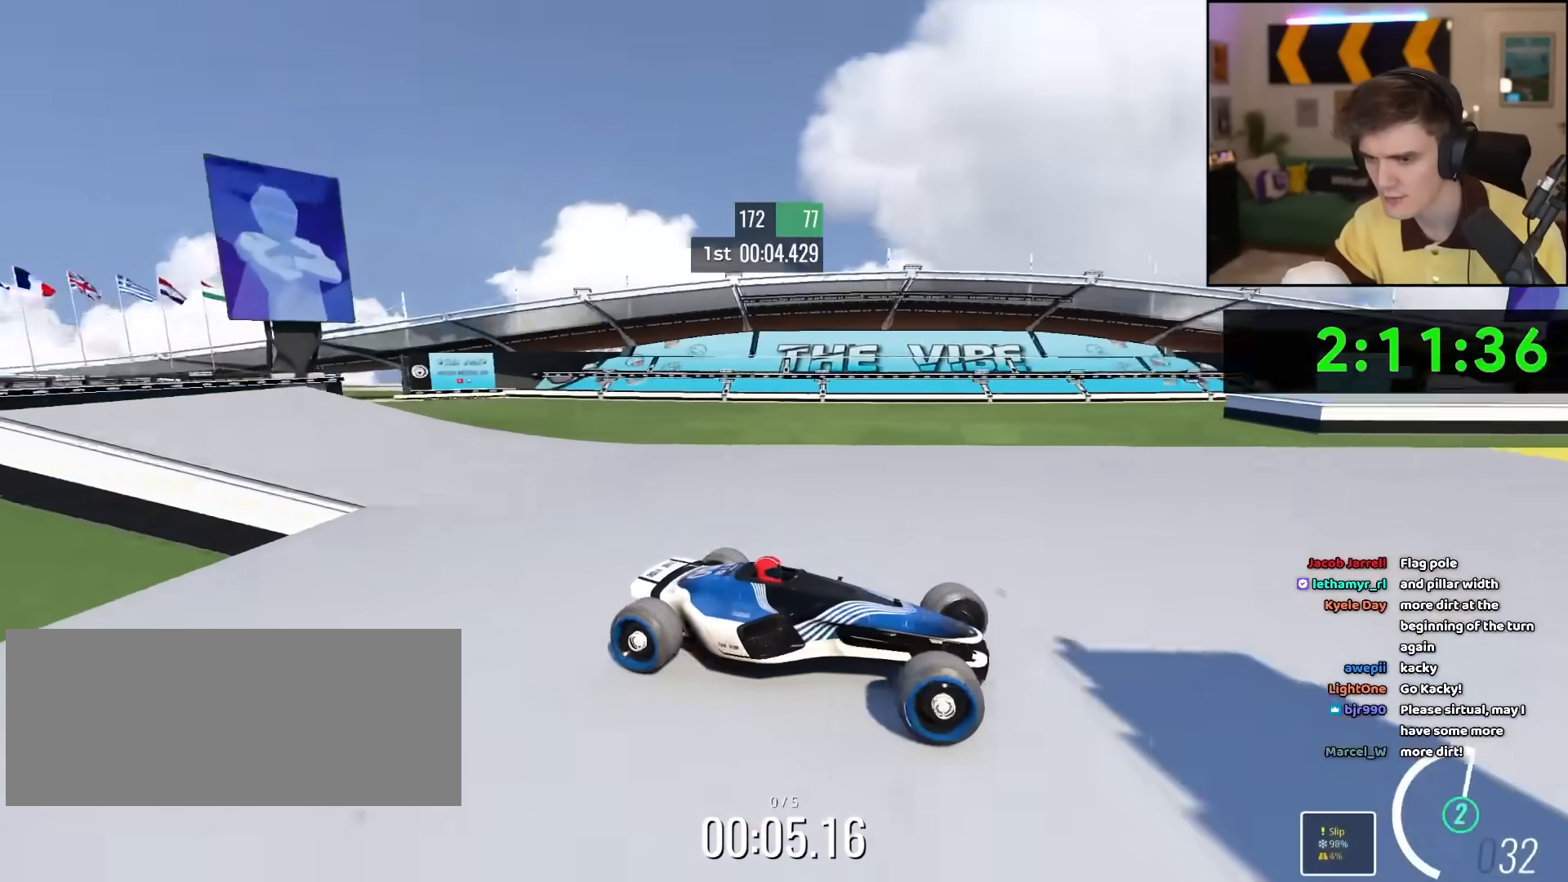
{"keys": ["left", "up"], "events": []}
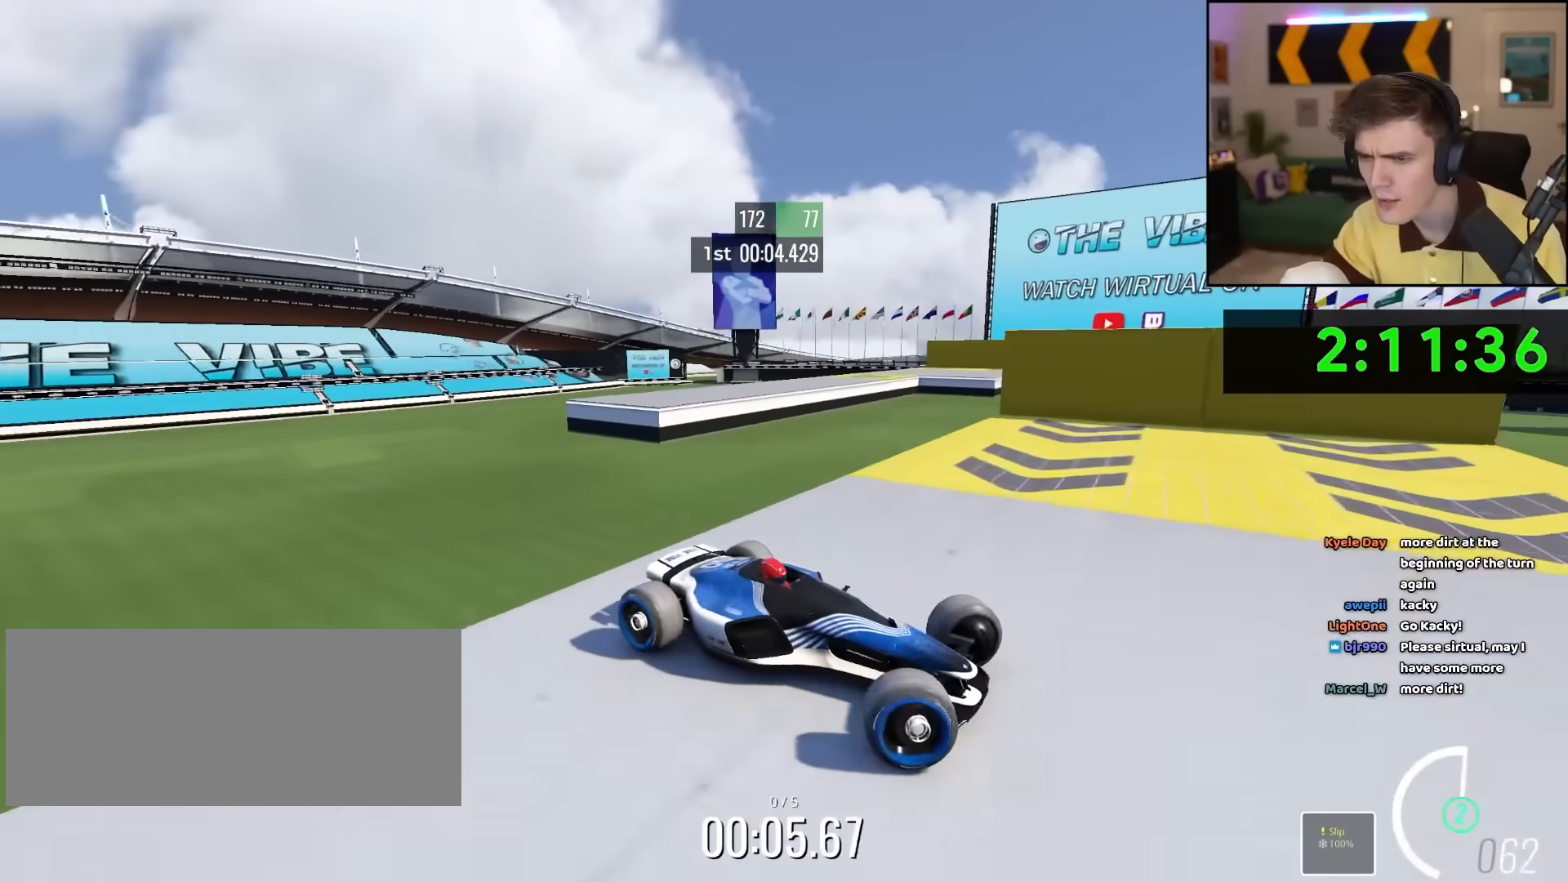
{"keys": ["up"], "events": [[233, "left", "up"]]}
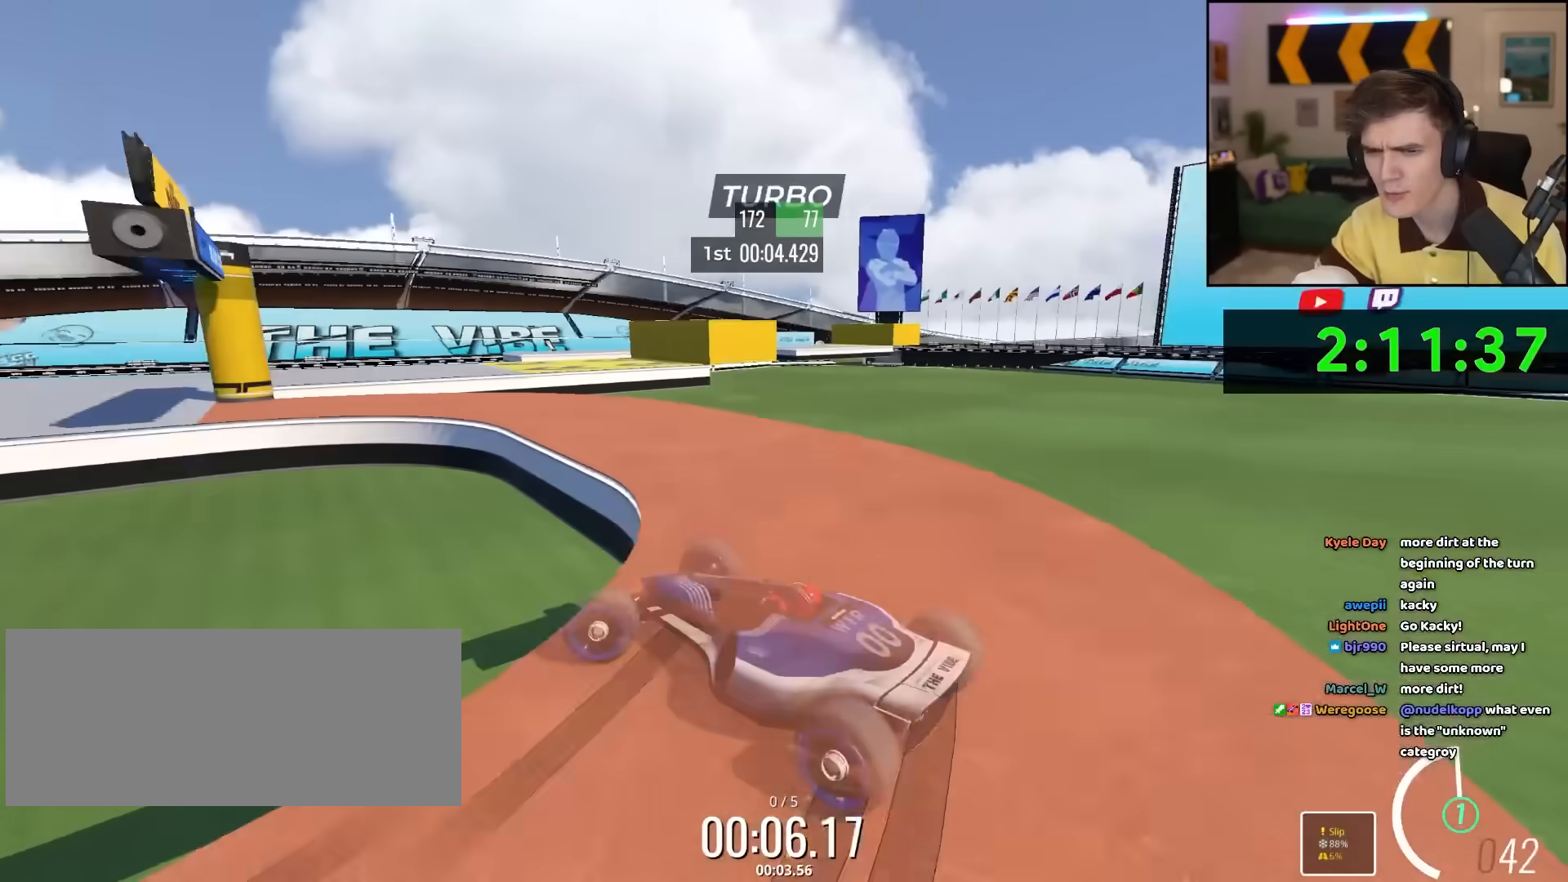
{"keys": ["right", "up"], "events": [[17, "right", "down"]]}
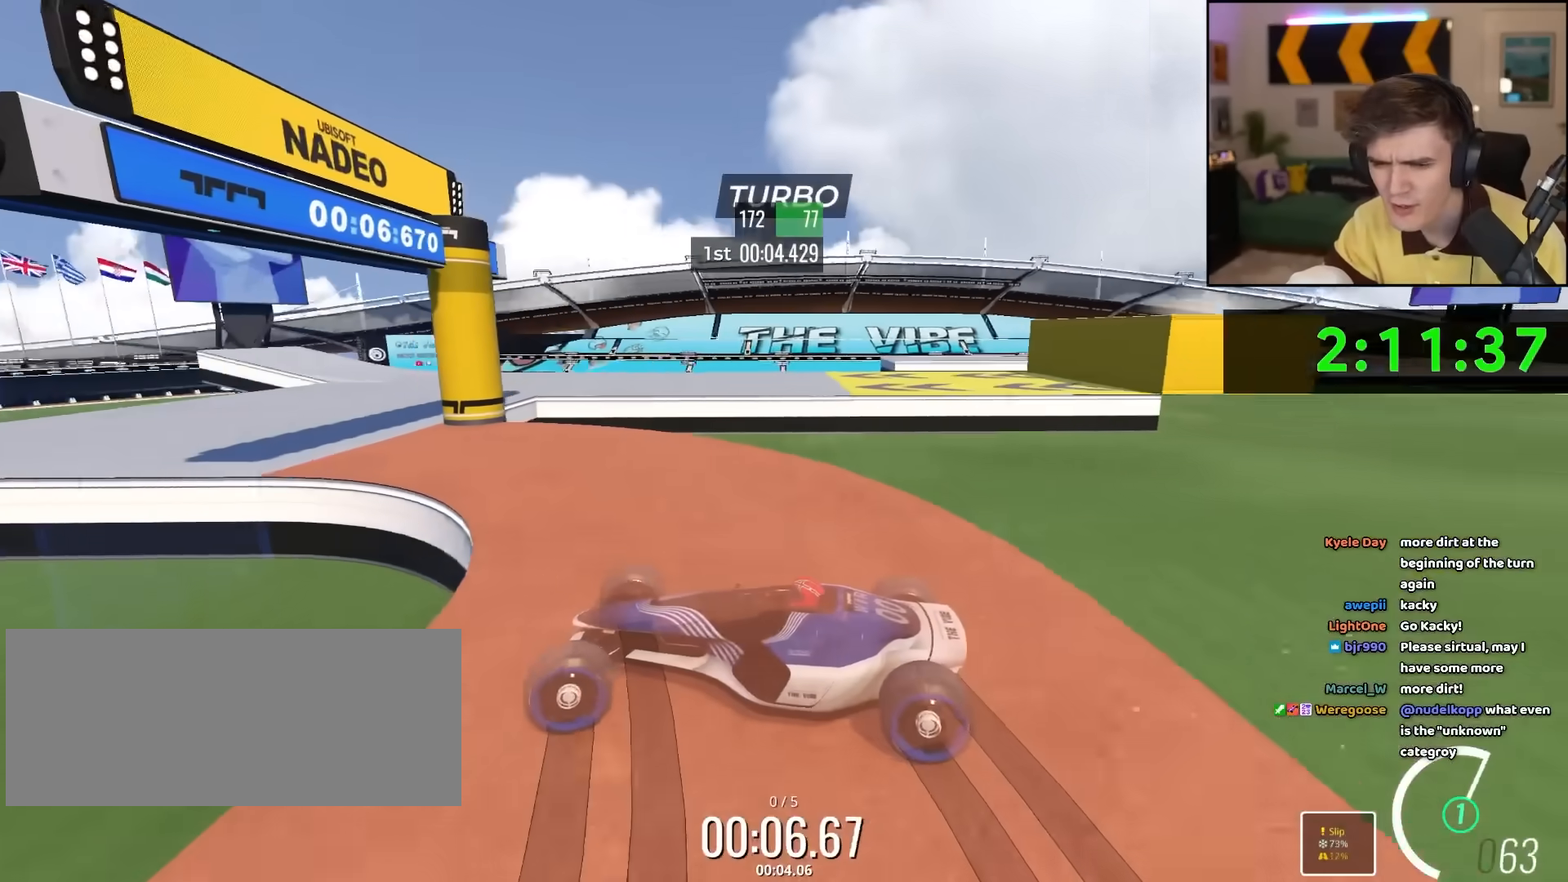
{"keys": ["left", "up"], "events": [[33, "right", "up"], [233, "left", "down"]]}
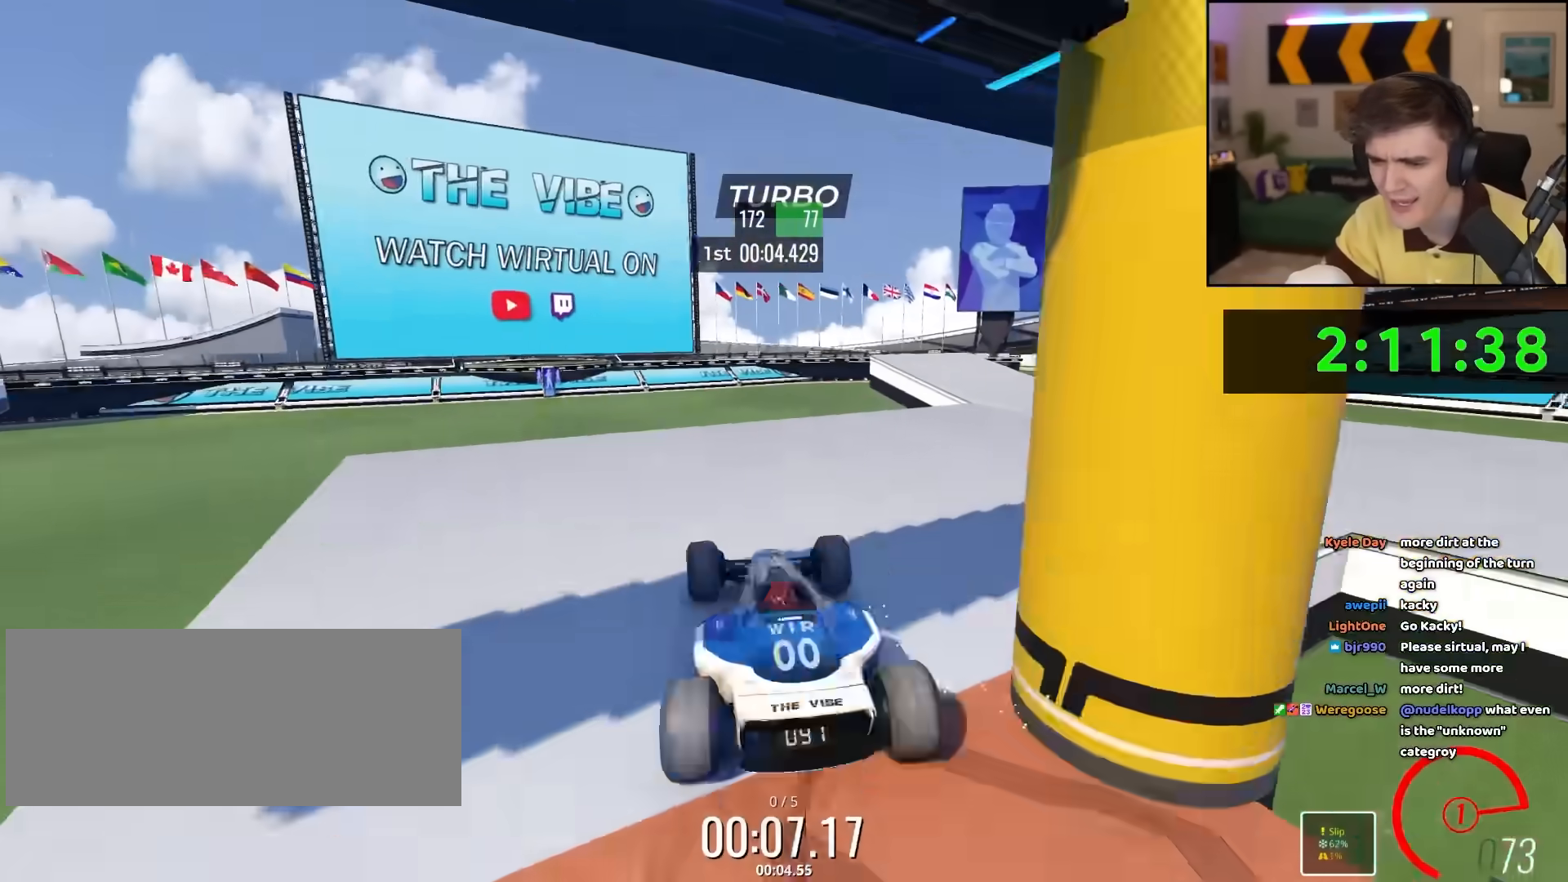
{"keys": ["left", "up"], "events": []}
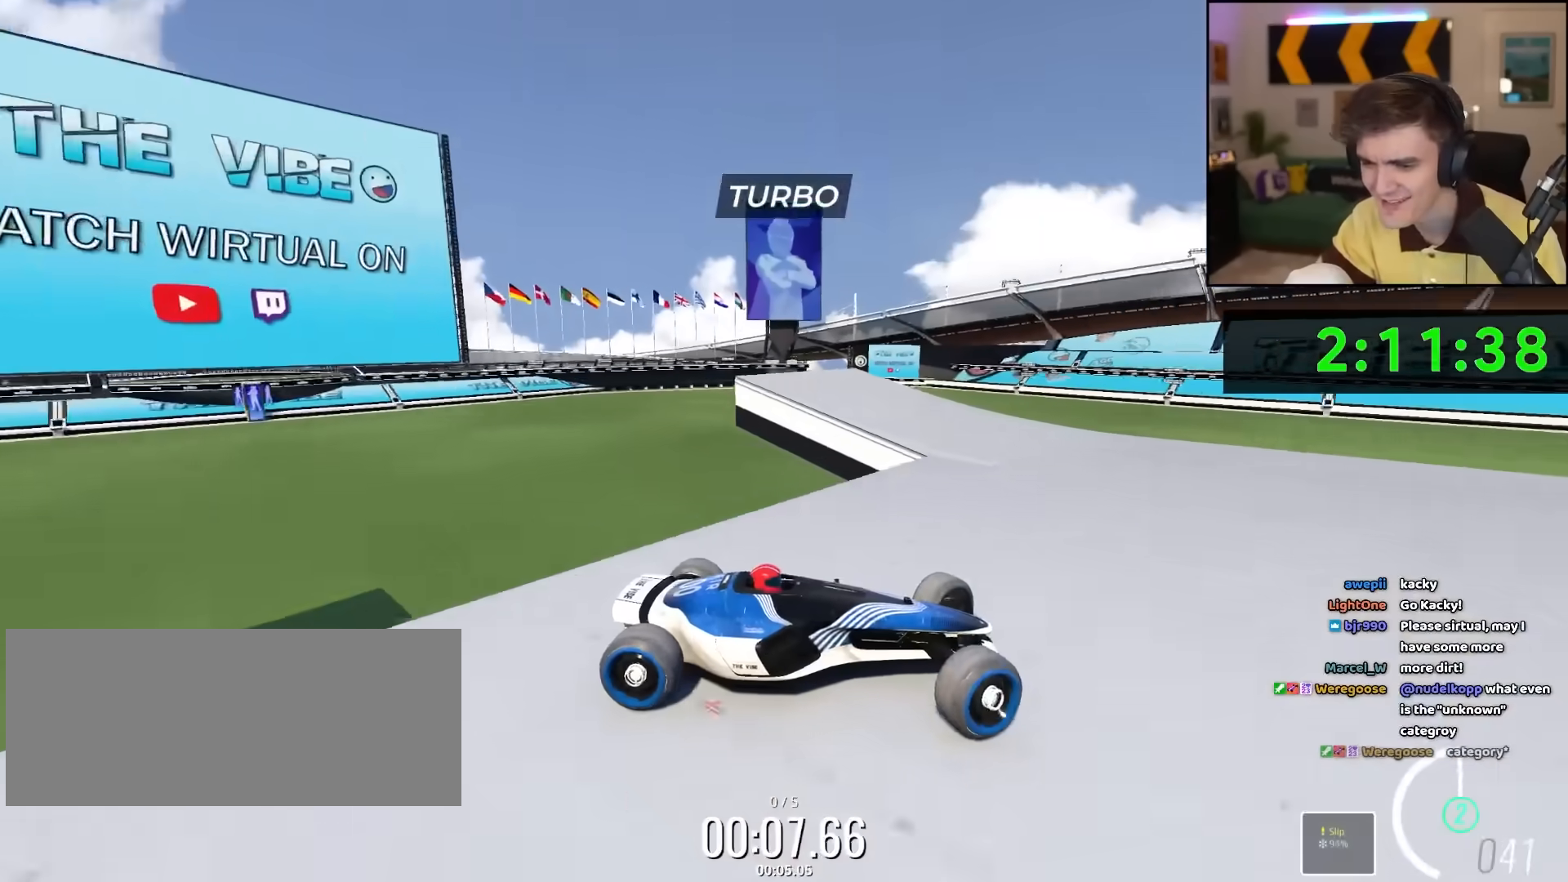
{"keys": ["right", "up"], "events": [[67, "left", "up"], [67, "right", "down"]]}
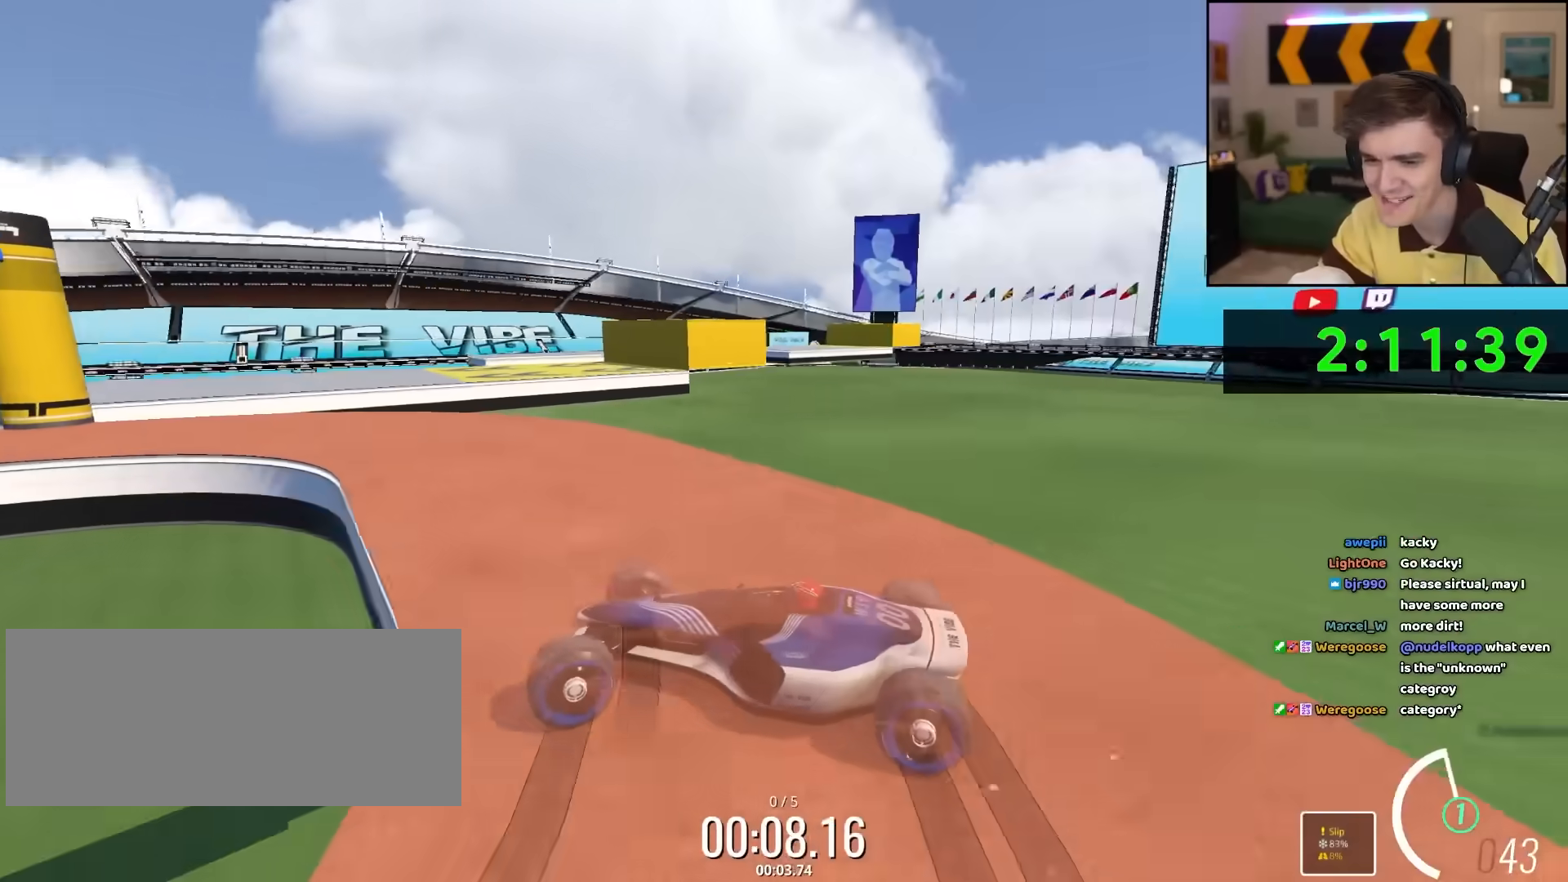
{"keys": ["right", "up"], "events": []}
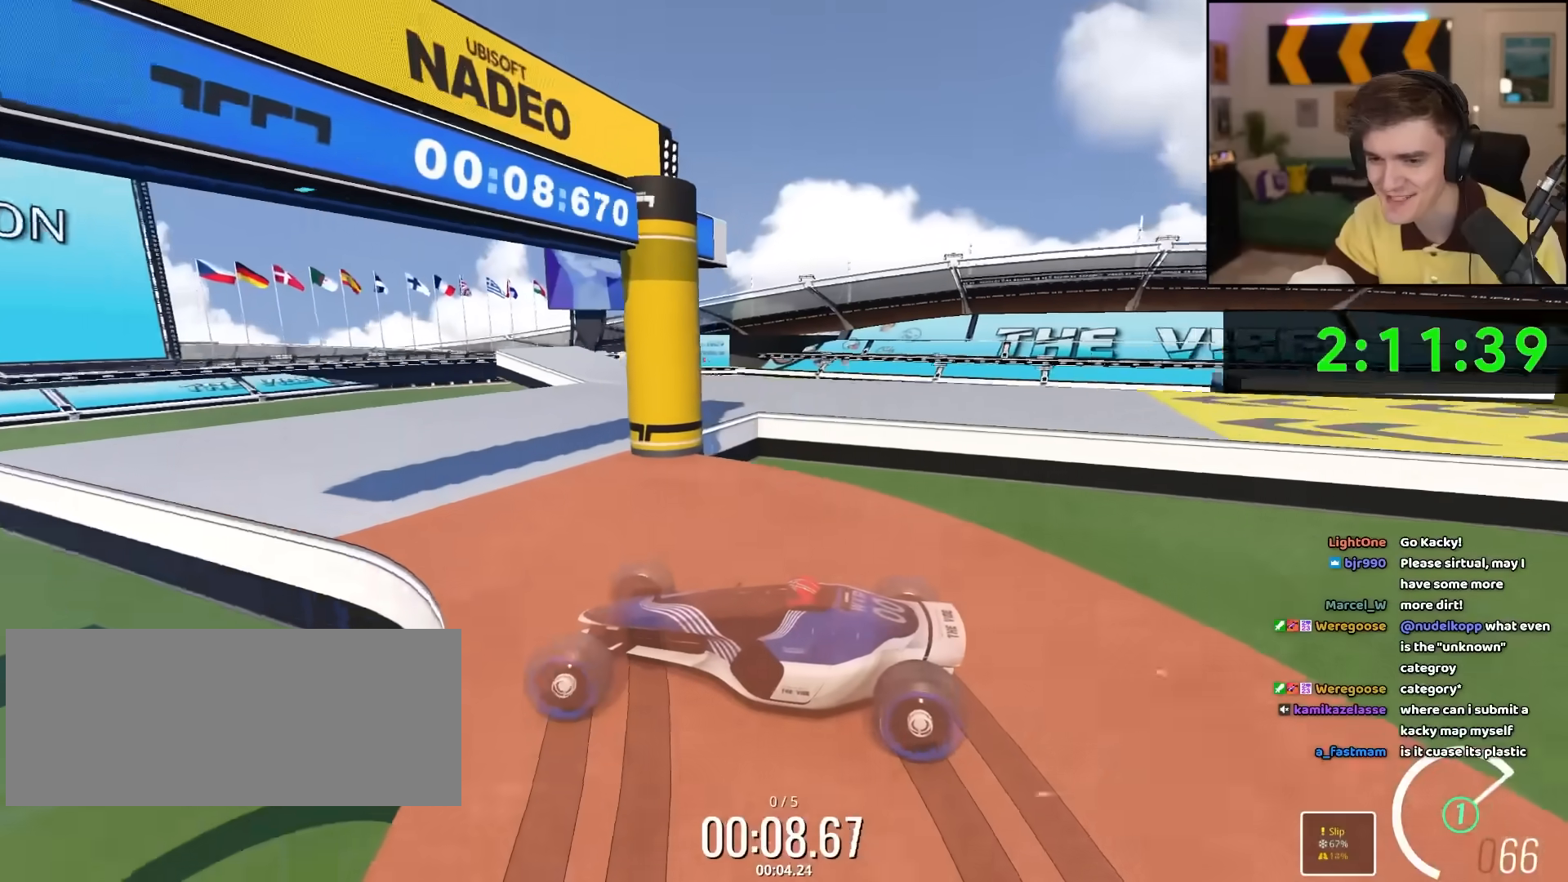
{"keys": ["right", "up"], "events": []}
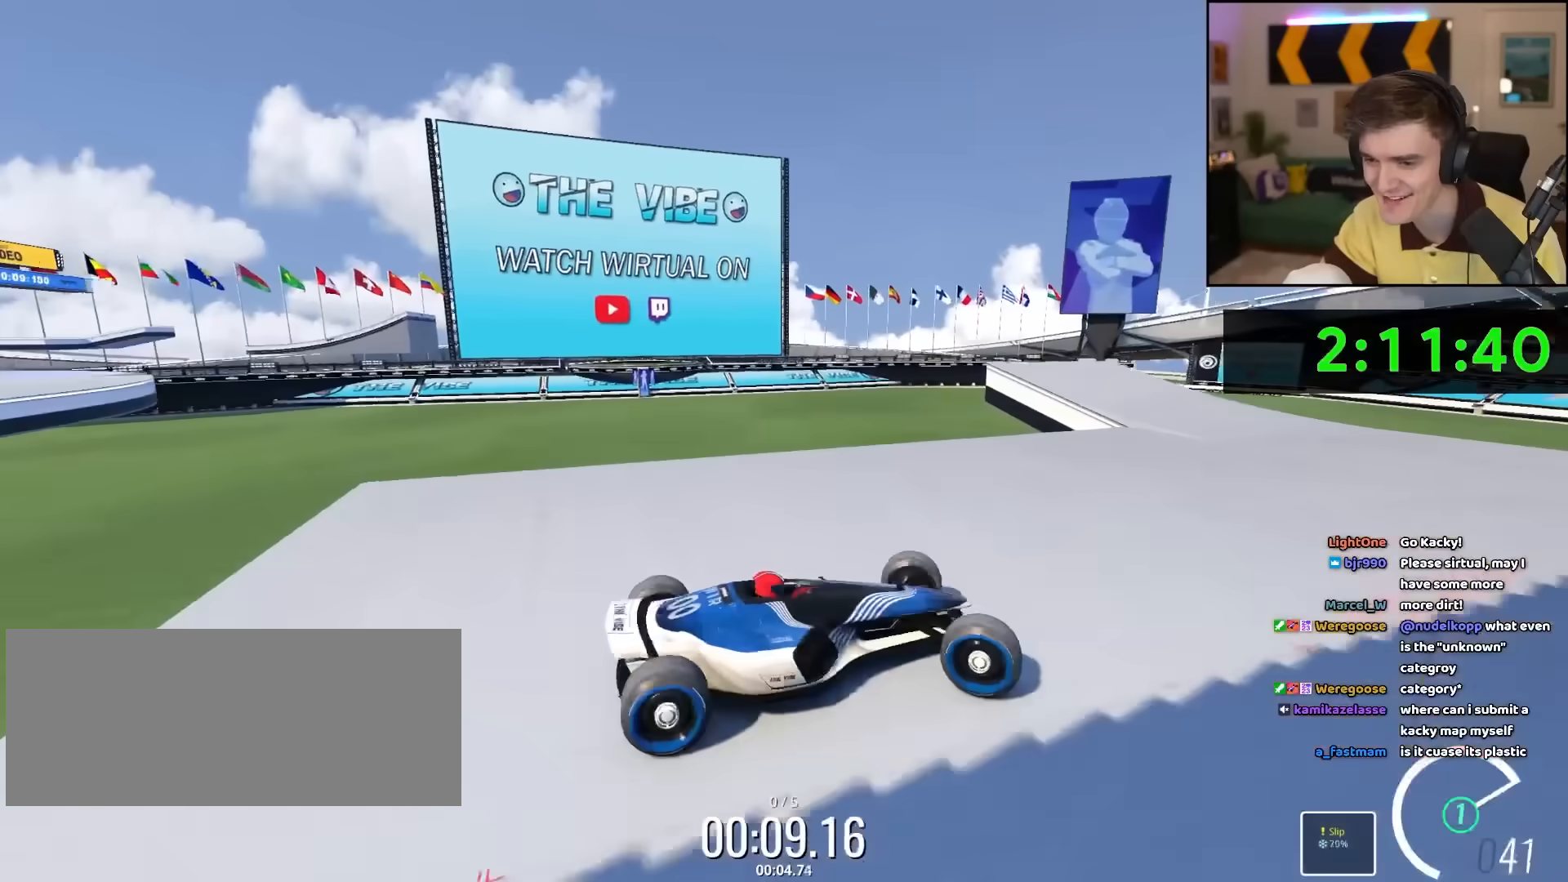
{"keys": ["left", "up"], "events": [[17, "right", "up"], [67, "left", "down"]]}
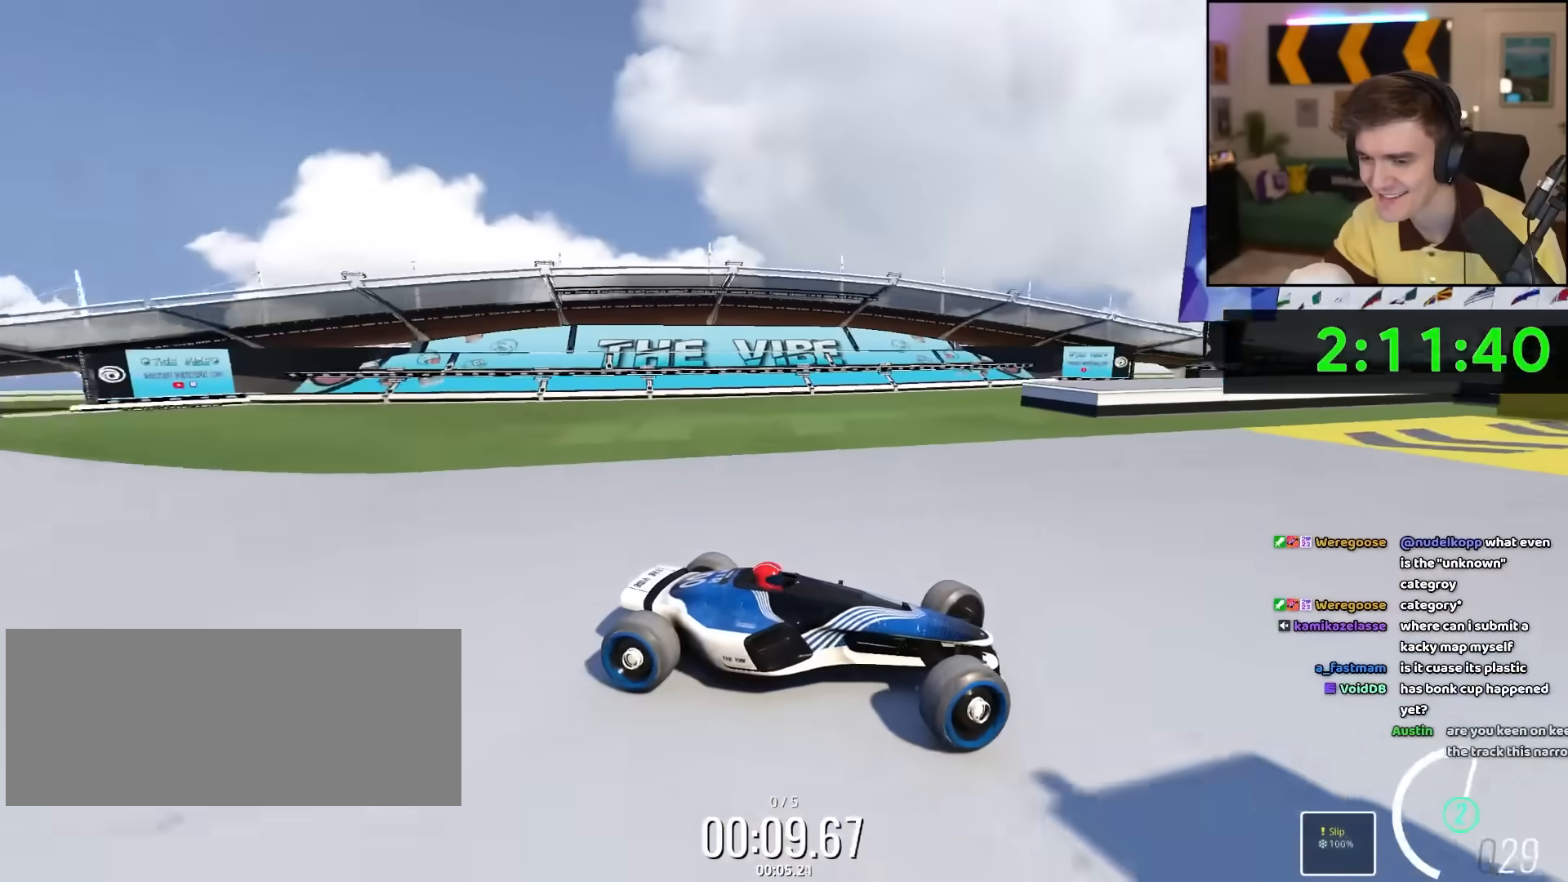
{"keys": ["left", "right", "up"], "events": [[467, "right", "down"]]}